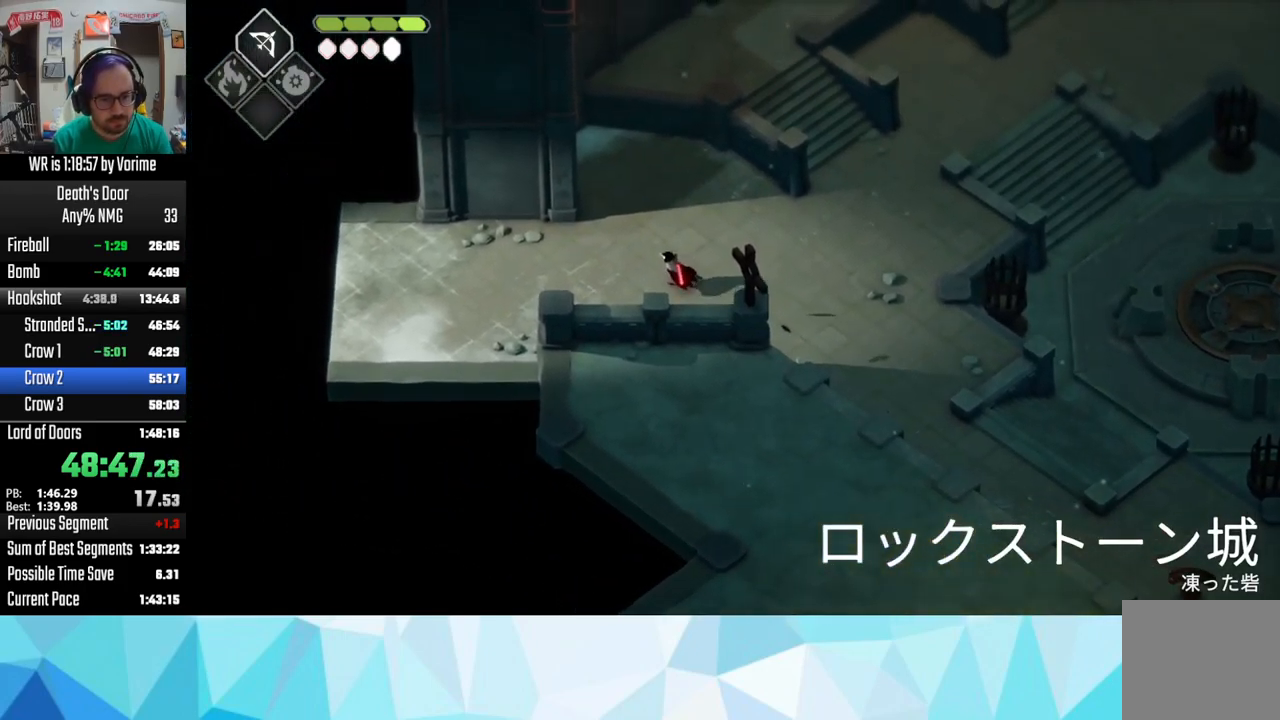
Gameplay with a controller (PlayStation layout); each line is a JSON object with the inputs held at the frame after it. "button_events" lists button changes between this image and that frame as [ms after this image, input, new state], when the widget could be followed in between (sticks are given only as held states).
{"buttons": ["CROSS"], "left_stick": "left", "right_stick": "center", "button_events": [[50, "CROSS", "down"], [117, "CROSS", "up"], [250, "CROSS", "down"]]}
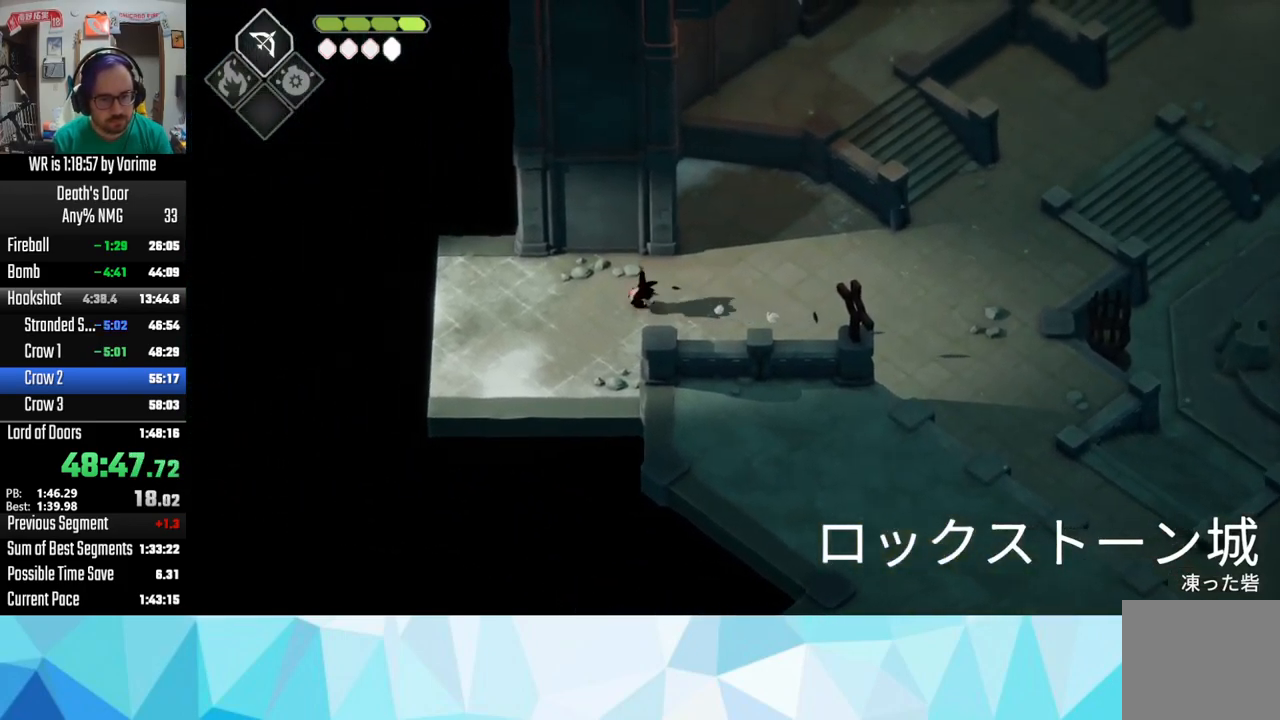
{"buttons": ["CROSS"], "left_stick": "left", "right_stick": "center", "button_events": [[34, "CROSS", "up"], [100, "CROSS", "down"], [434, "CROSS", "up"], [500, "CROSS", "down"]]}
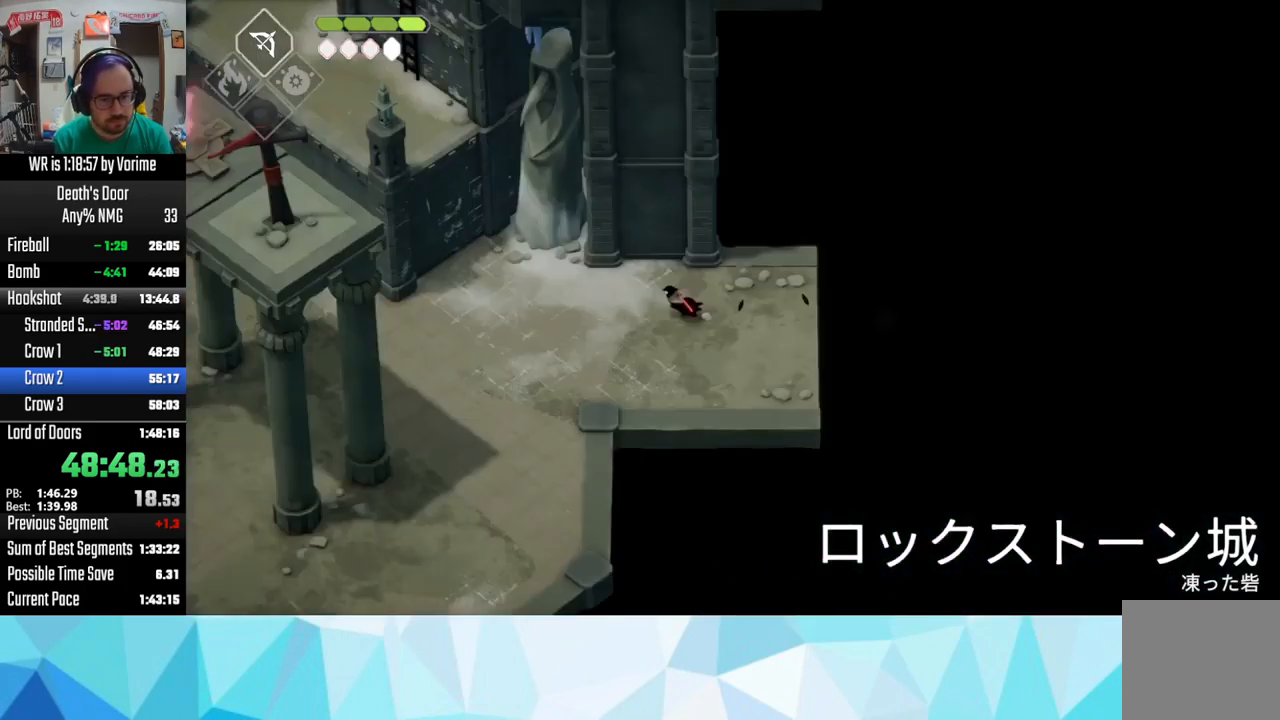
{"buttons": [], "left_stick": "left", "right_stick": "center", "button_events": [[50, "CROSS", "up"], [134, "CROSS", "down"], [217, "CROSS", "up"], [350, "CROSS", "down"], [434, "CROSS", "up"]]}
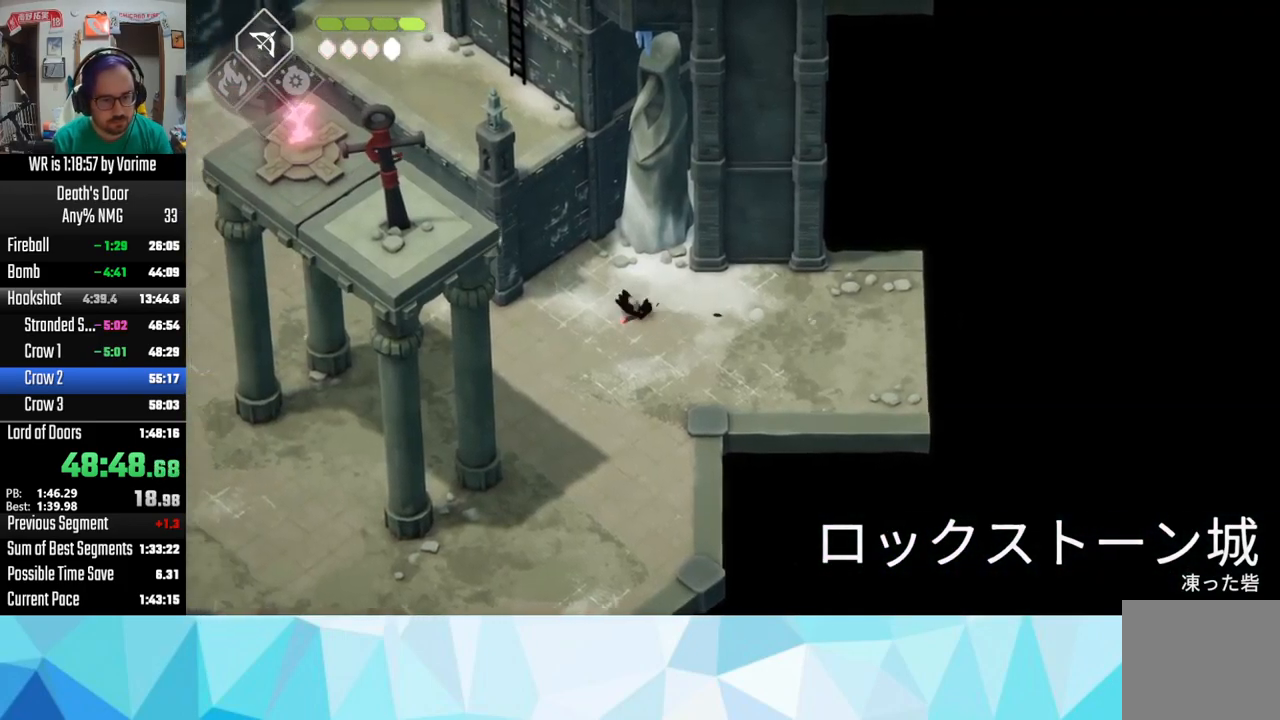
{"buttons": [], "left_stick": "left", "right_stick": "center", "button_events": [[17, "CROSS", "down"], [117, "CROSS", "up"], [217, "CROSS", "down"], [317, "CROSS", "up"], [384, "CROSS", "down"], [484, "CROSS", "up"]]}
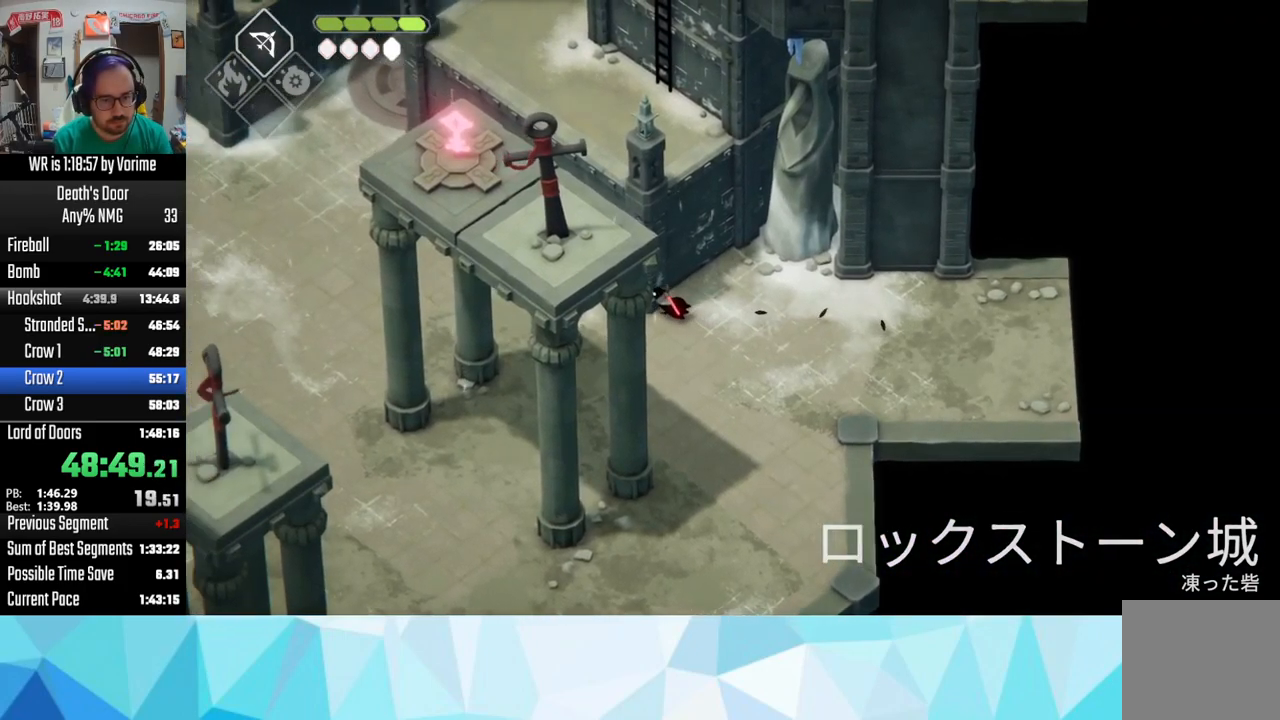
{"buttons": ["CROSS"], "left_stick": "left", "right_stick": "center", "button_events": [[67, "CROSS", "down"]]}
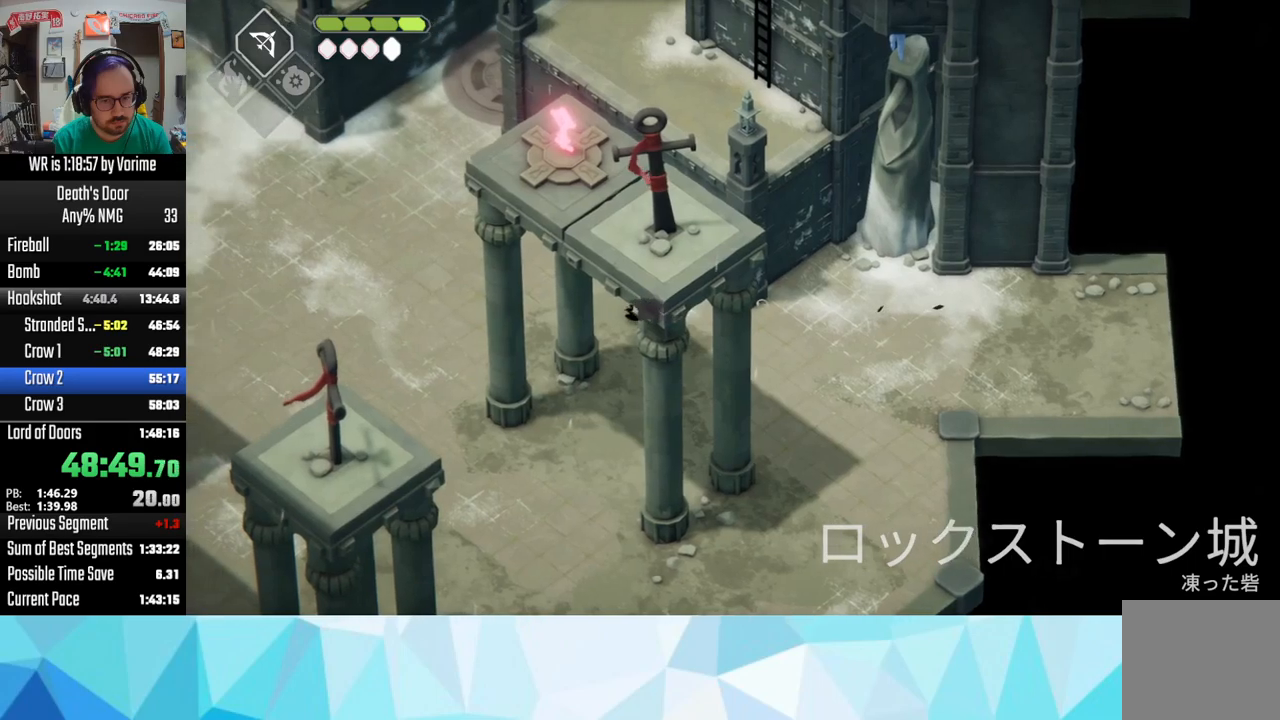
{"buttons": [], "left_stick": "left", "right_stick": "center", "button_events": [[83, "CROSS", "up"], [150, "CROSS", "down"], [250, "CROSS", "up"], [300, "CROSS", "down"], [400, "CROSS", "up"]]}
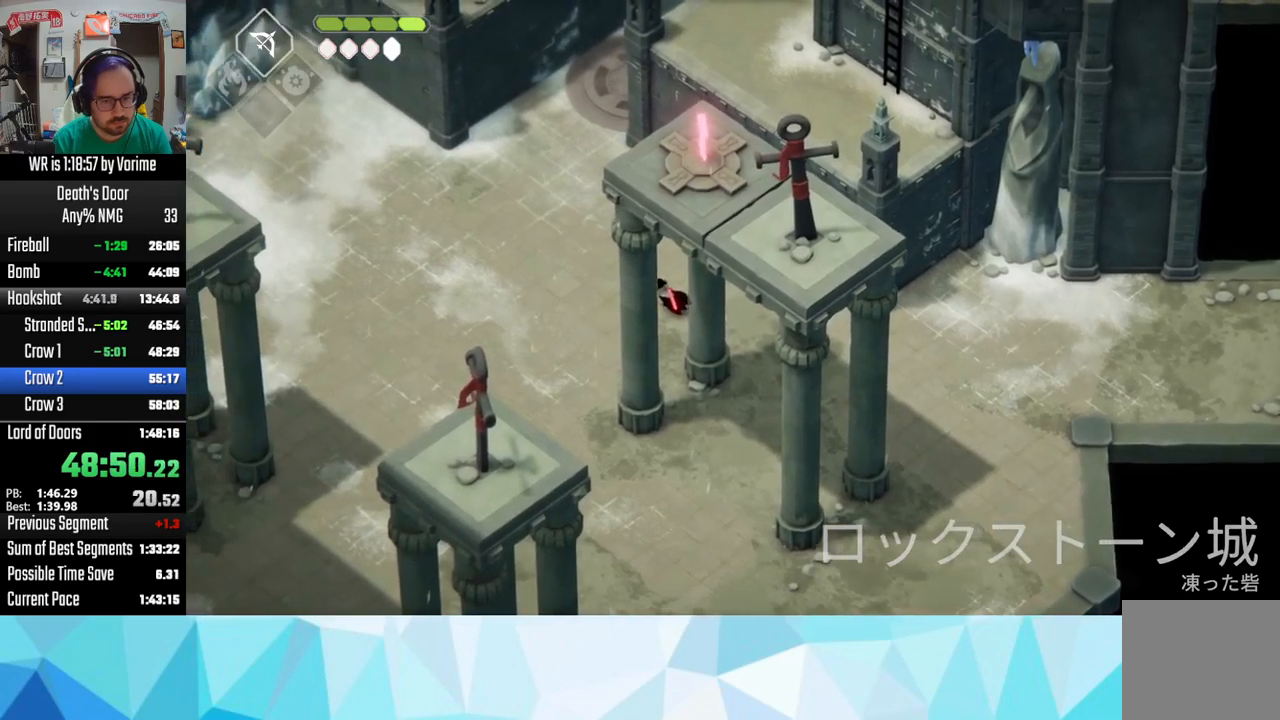
{"buttons": ["CROSS"], "left_stick": "up-left", "right_stick": "center", "button_events": [[17, "CROSS", "down"], [83, "CROSS", "up"], [183, "CROSS", "down"], [267, "CROSS", "up"], [333, "CROSS", "down"], [450, "CROSS", "up"], [500, "CROSS", "down"]]}
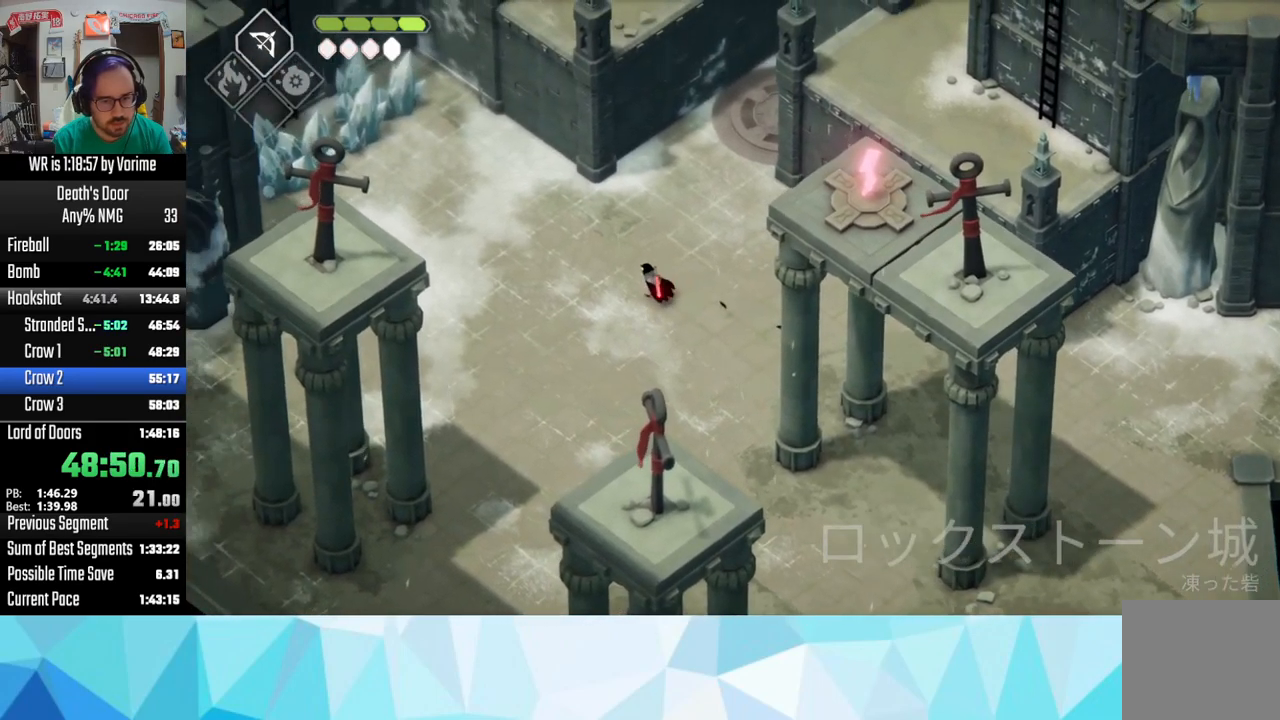
{"buttons": [], "left_stick": "up-left", "right_stick": "center", "button_events": [[117, "CROSS", "up"], [250, "CROSS", "down"], [300, "CROSS", "up"], [400, "CROSS", "down"], [500, "CROSS", "up"]]}
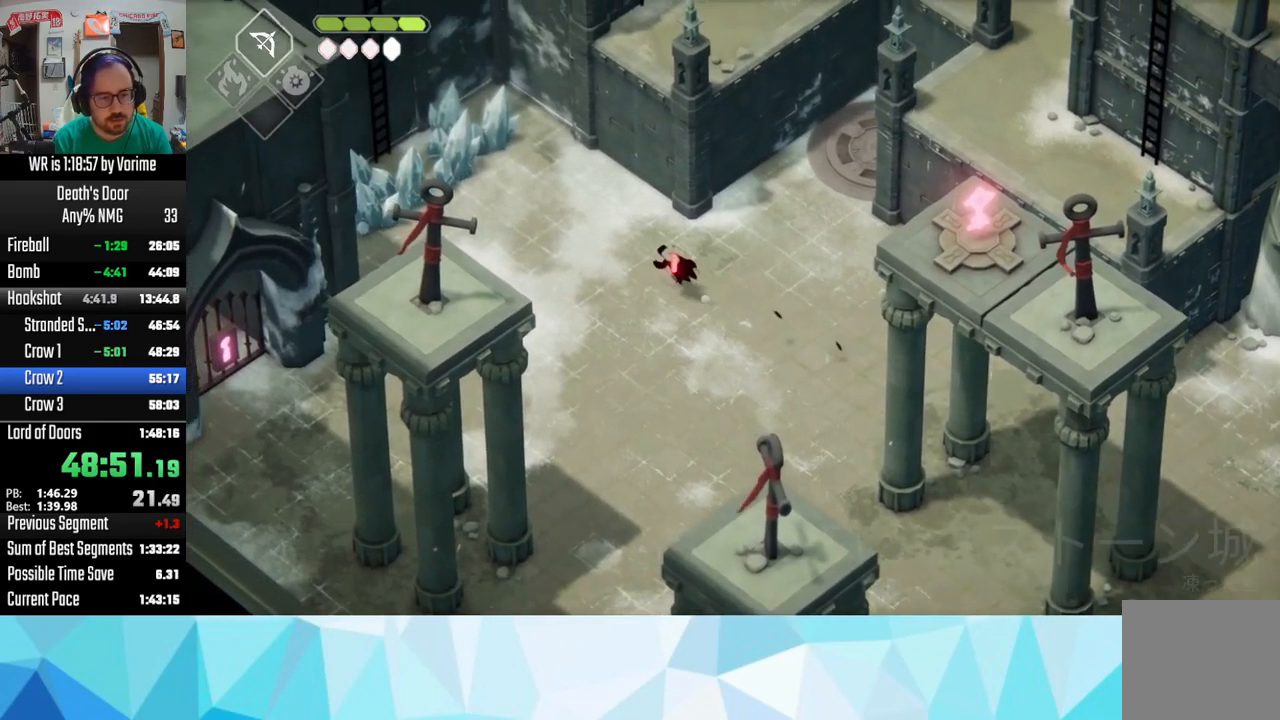
{"buttons": ["SQUARE"], "left_stick": "up-left", "right_stick": "center", "button_events": [[100, "CROSS", "down"], [167, "CROSS", "up"], [467, "SQUARE", "down"]]}
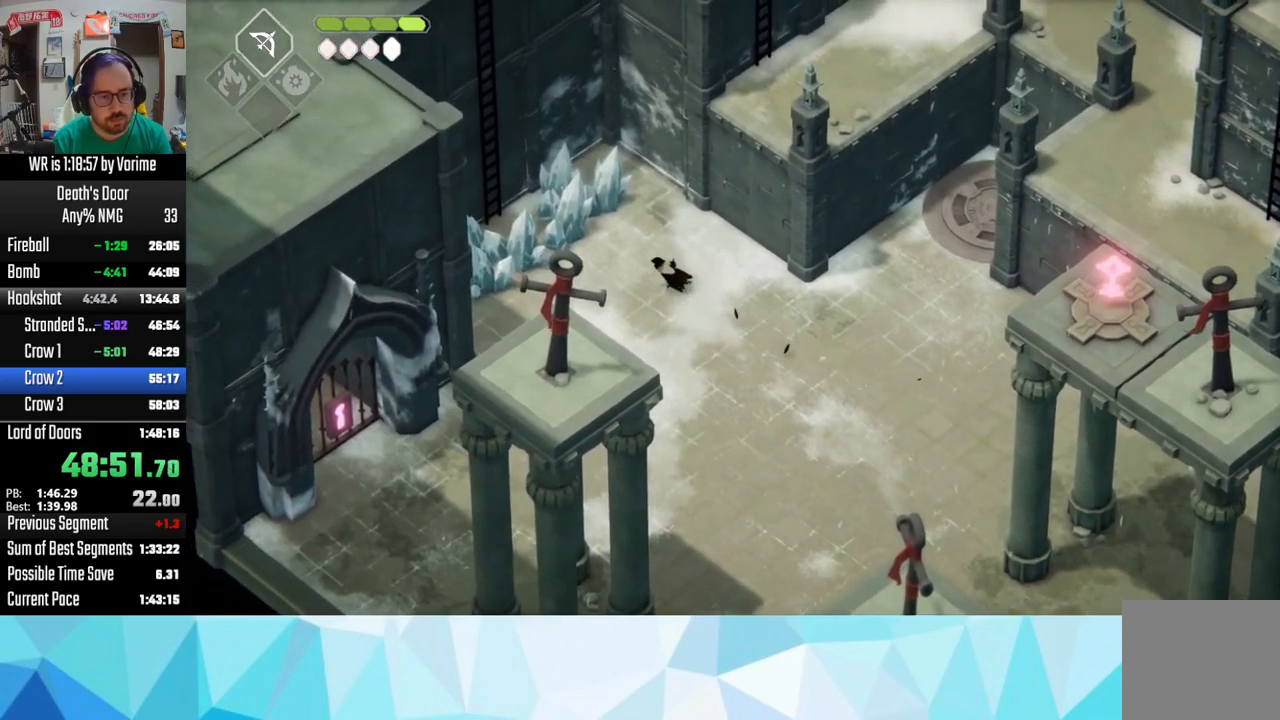
{"buttons": ["CROSS"], "left_stick": "up-left", "right_stick": "center", "button_events": [[250, "SQUARE", "up"], [500, "CROSS", "down"]]}
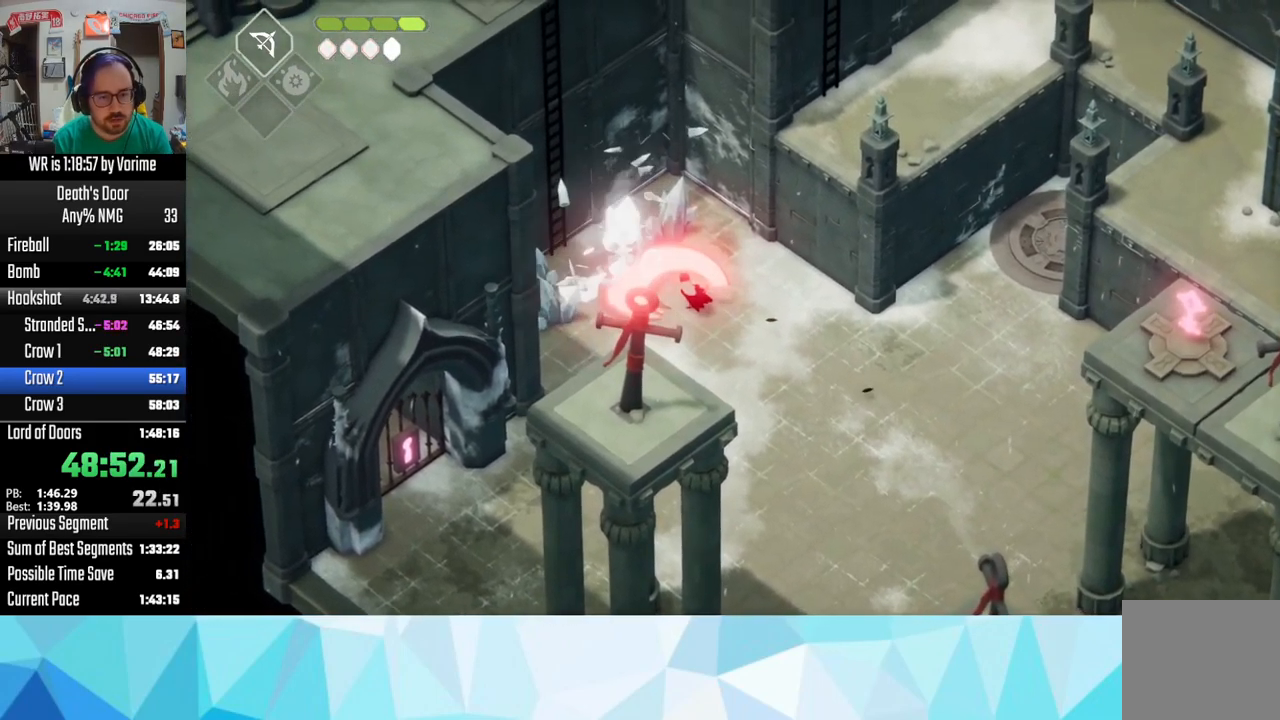
{"buttons": [], "left_stick": "up-left", "right_stick": "center", "button_events": [[117, "CROSS", "up"], [450, "TRIANGLE", "down"], [500, "TRIANGLE", "up"]]}
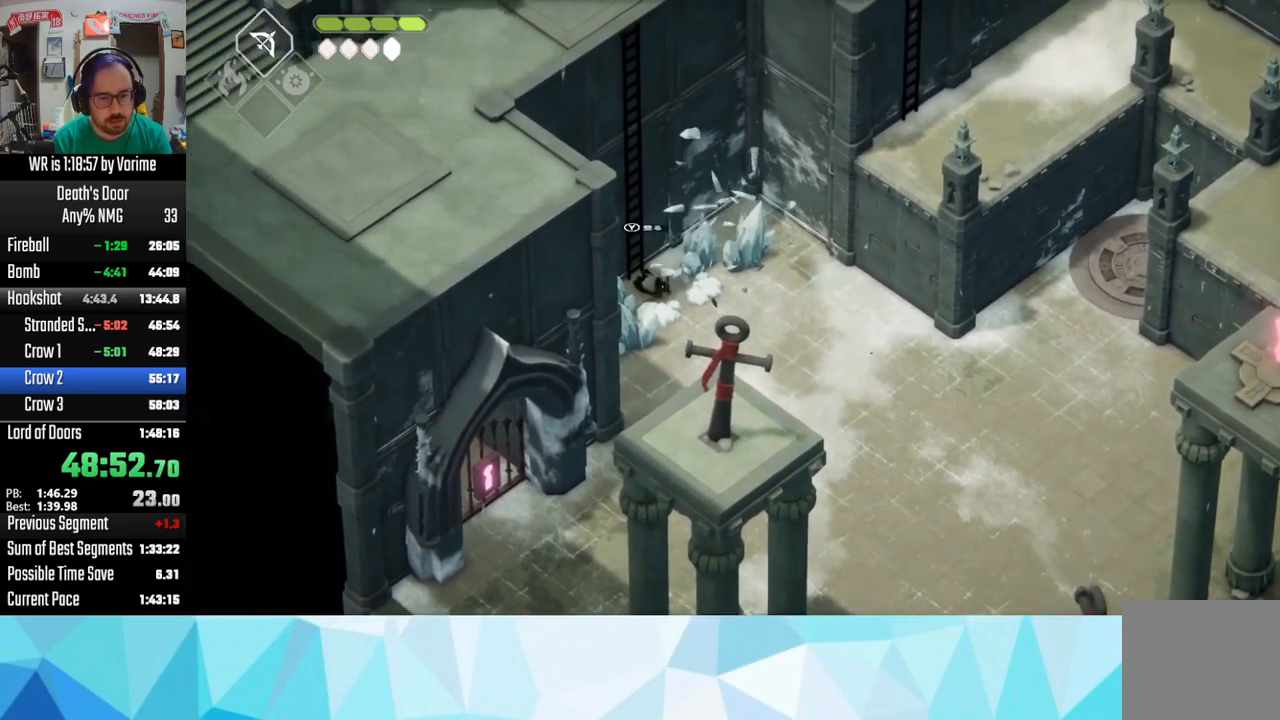
{"buttons": [], "left_stick": "up", "right_stick": "center", "button_events": []}
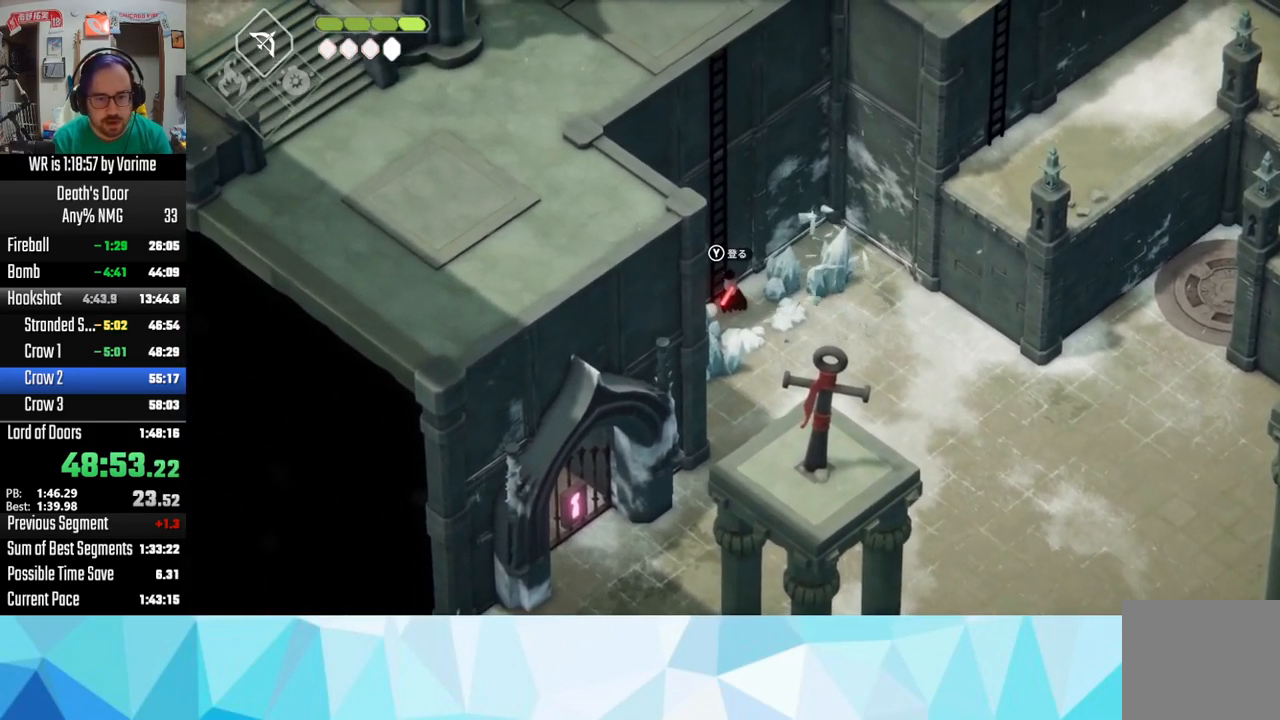
{"buttons": [], "left_stick": "up", "right_stick": "center", "button_events": [[33, "TRIANGLE", "down"], [117, "TRIANGLE", "up"]]}
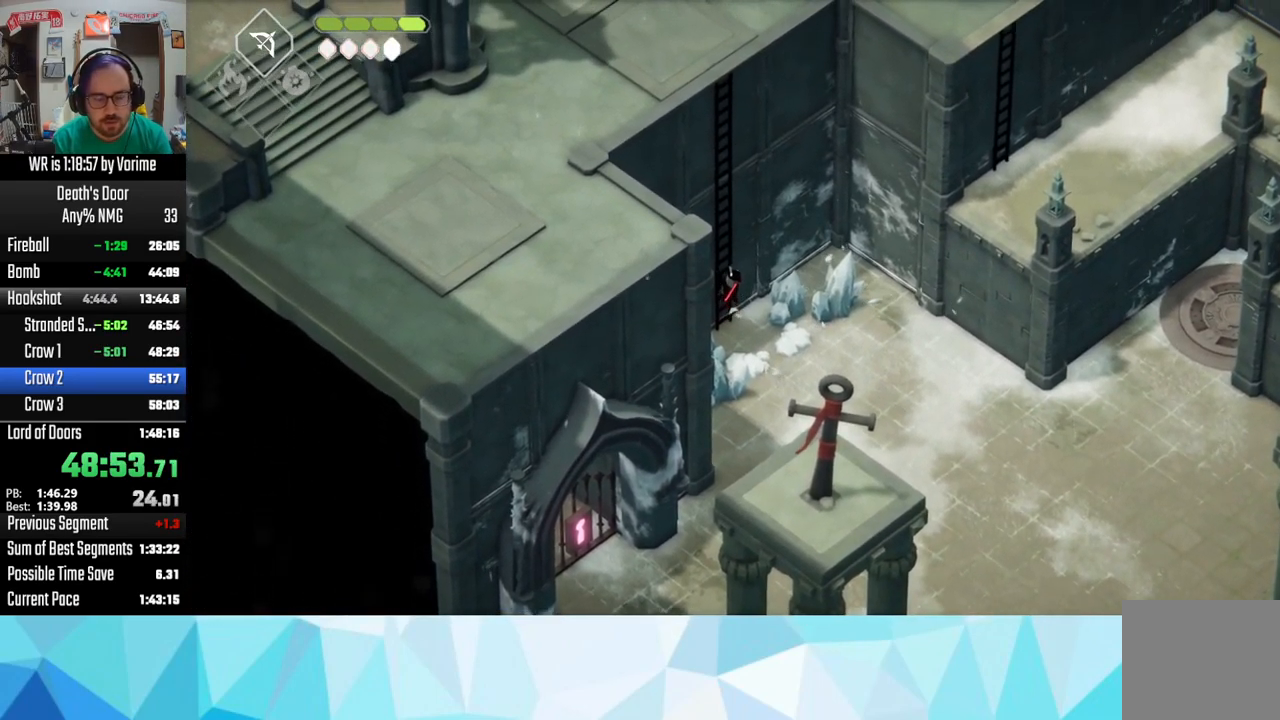
{"buttons": [], "left_stick": "up", "right_stick": "center", "button_events": []}
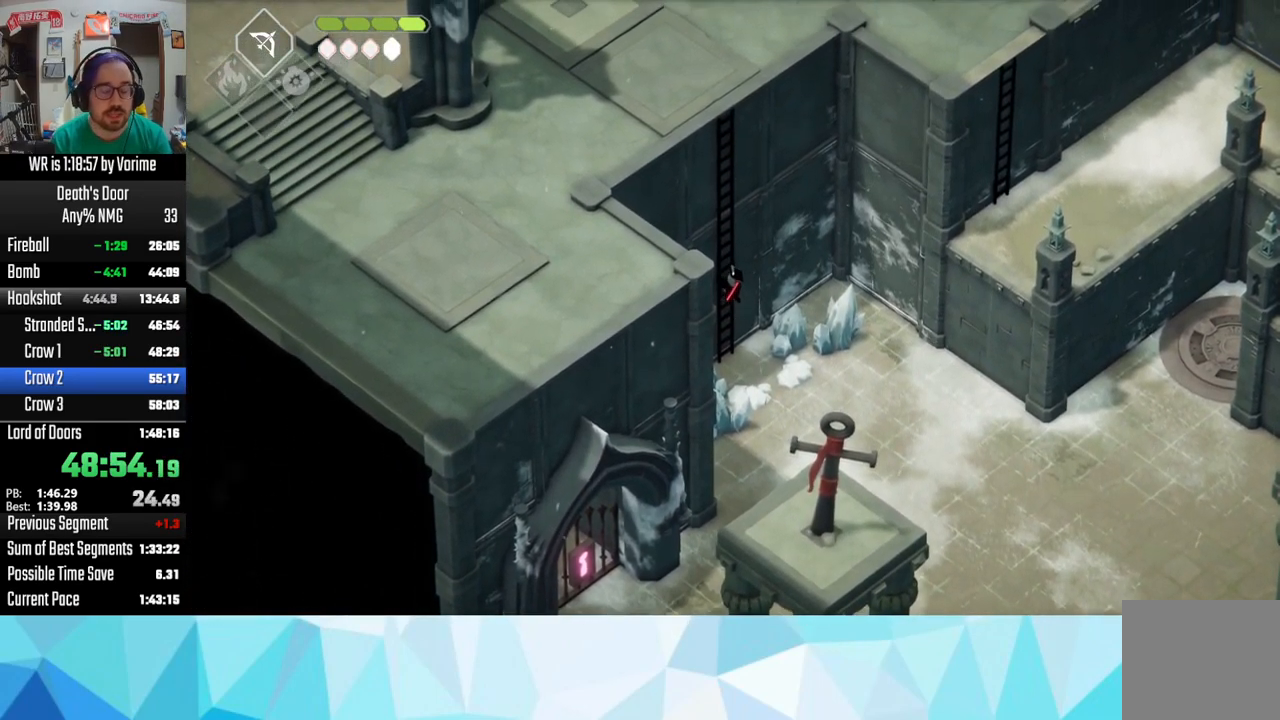
{"buttons": [], "left_stick": "up", "right_stick": "center", "button_events": []}
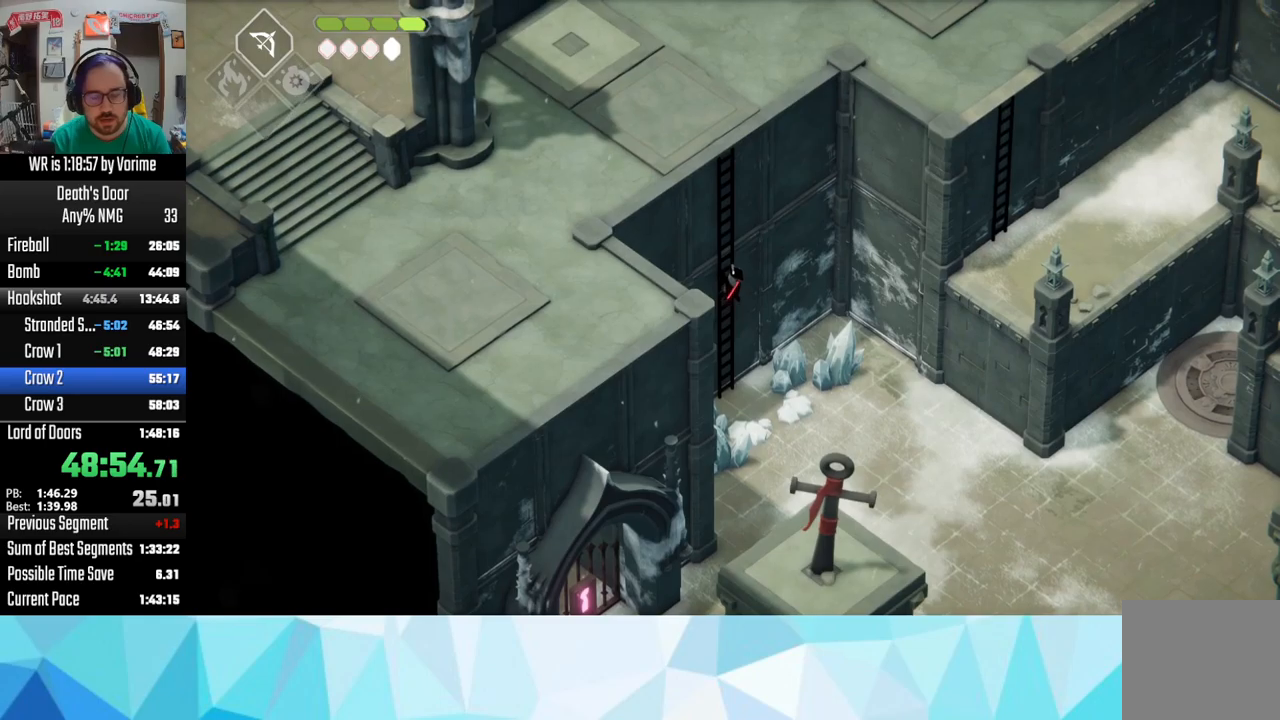
{"buttons": ["DPAD_LEFT"], "left_stick": "up", "right_stick": "center", "button_events": [[483, "DPAD_LEFT", "down"]]}
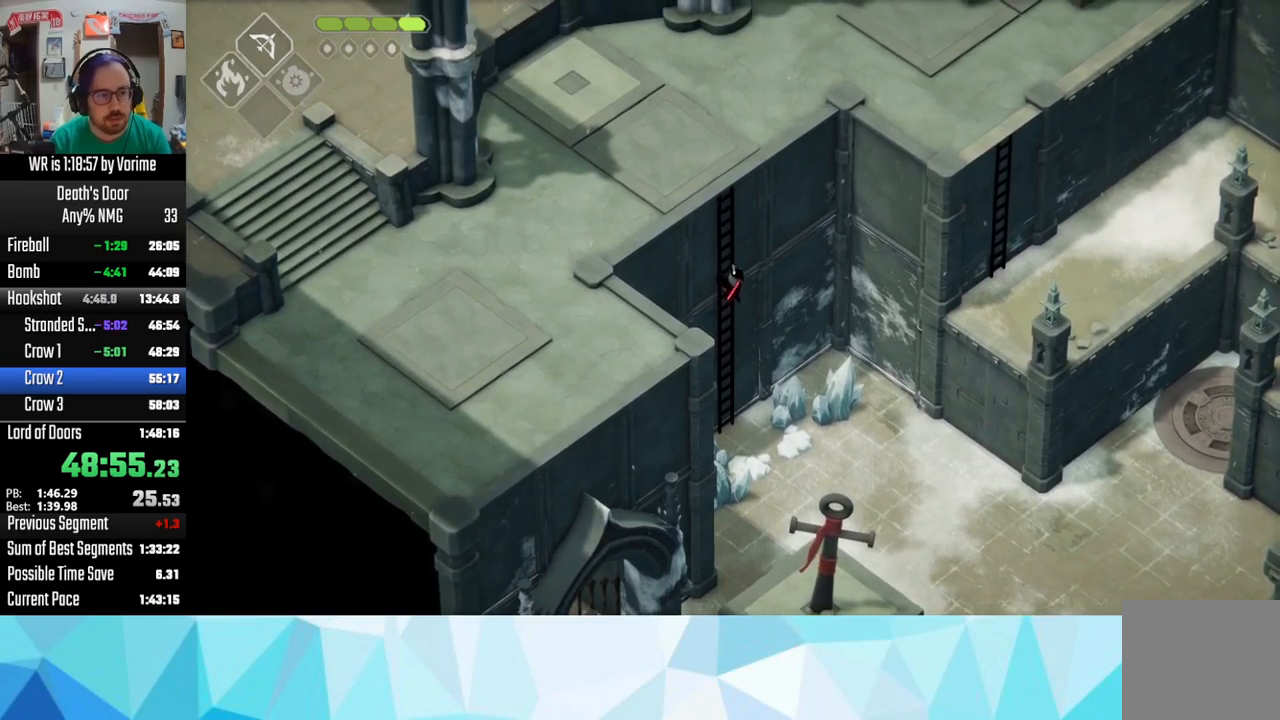
{"buttons": [], "left_stick": "up", "right_stick": "center"}
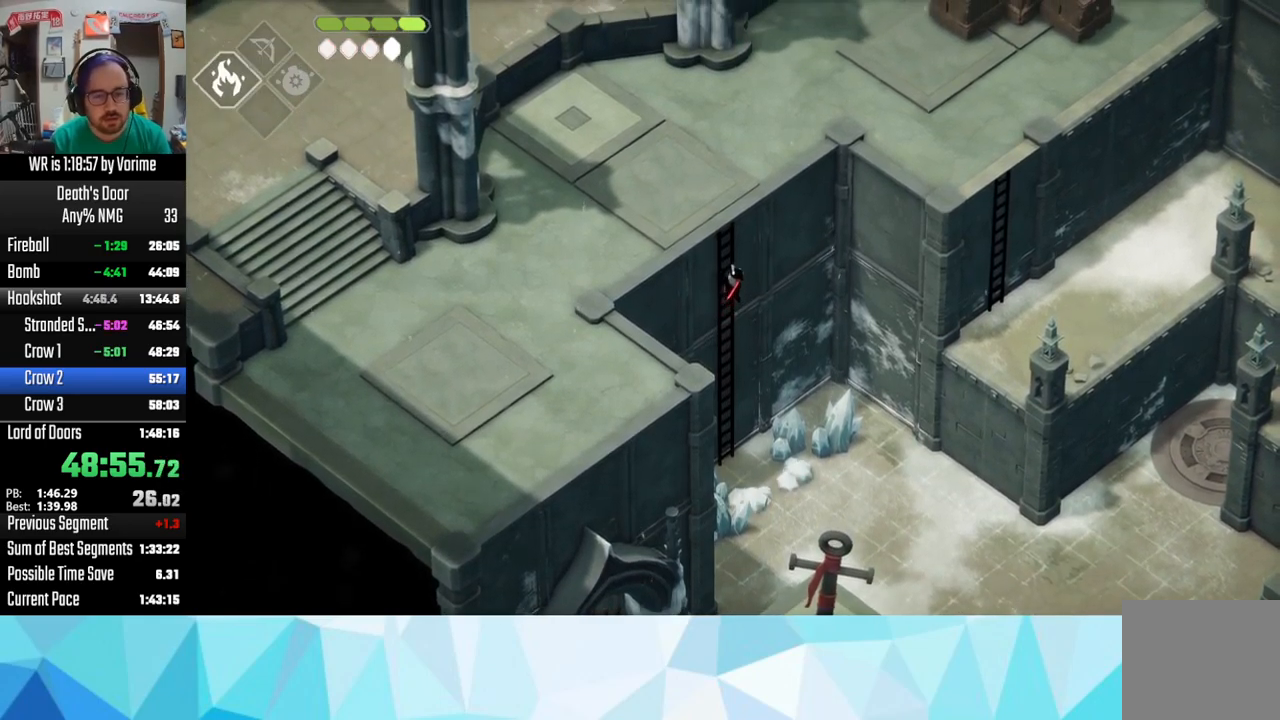
{"buttons": [], "left_stick": "up", "right_stick": "center", "button_events": []}
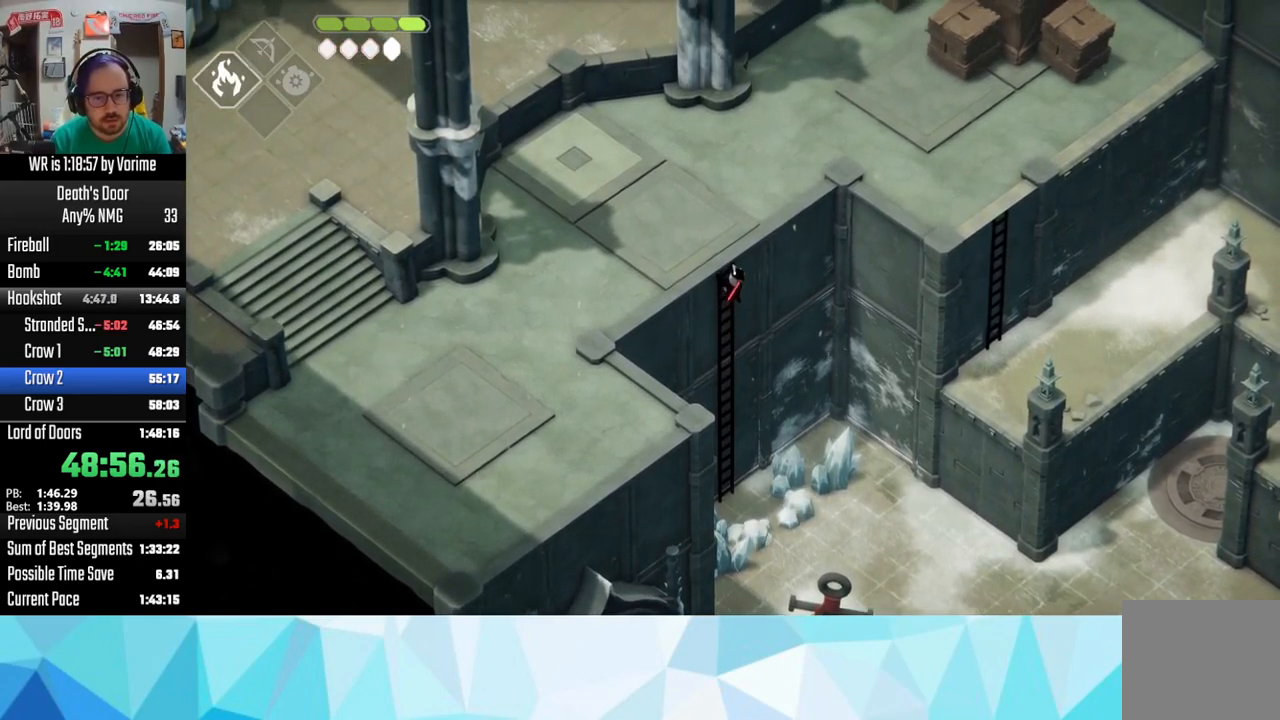
{"buttons": [], "left_stick": "left", "right_stick": "center", "button_events": []}
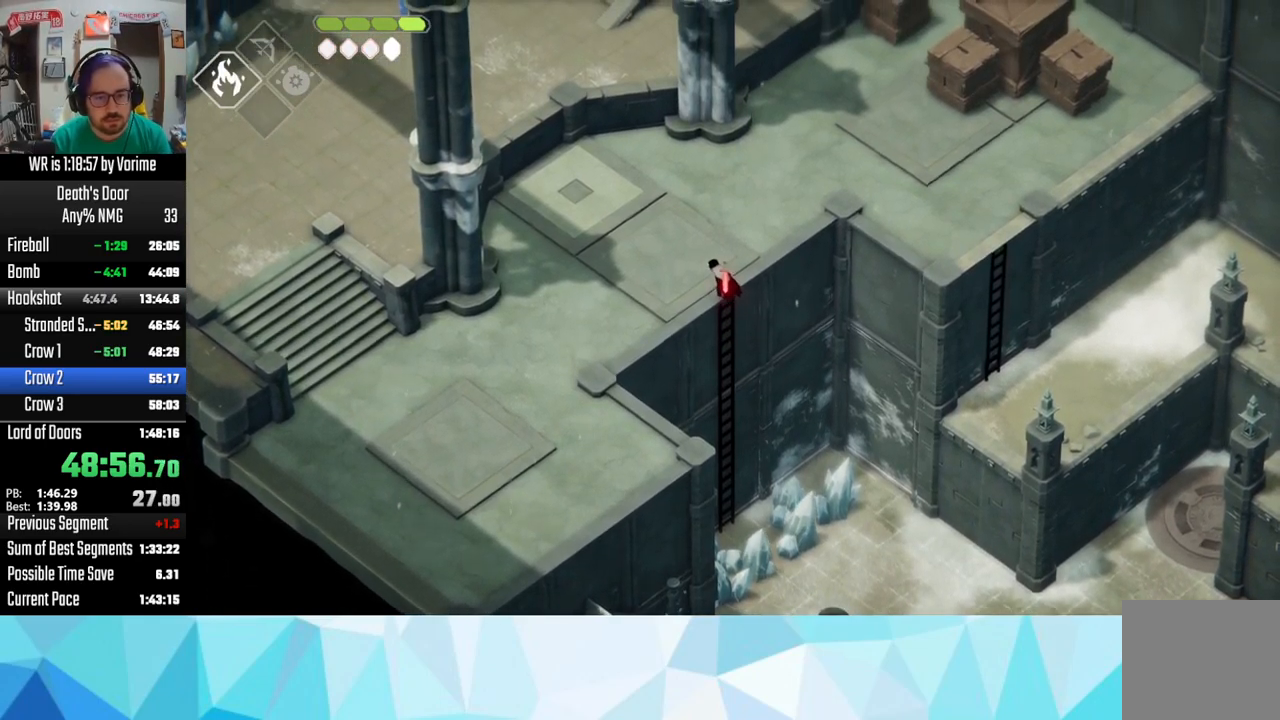
{"buttons": ["CROSS"], "left_stick": "left", "right_stick": "center", "button_events": [[67, "CROSS", "down"], [217, "CROSS", "up"], [267, "CROSS", "down"], [417, "CROSS", "up"], [467, "CROSS", "down"]]}
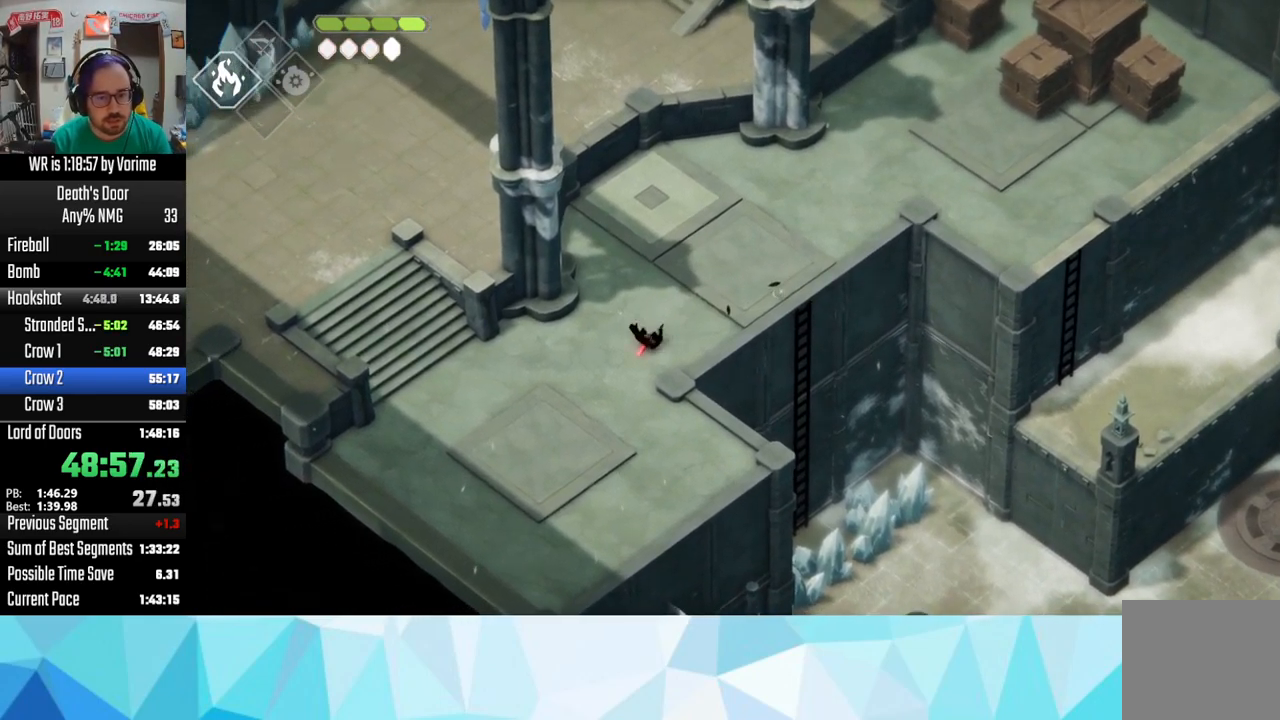
{"buttons": [], "left_stick": "left", "right_stick": "center", "button_events": [[233, "CROSS", "up"], [350, "CROSS", "down"], [467, "CROSS", "up"]]}
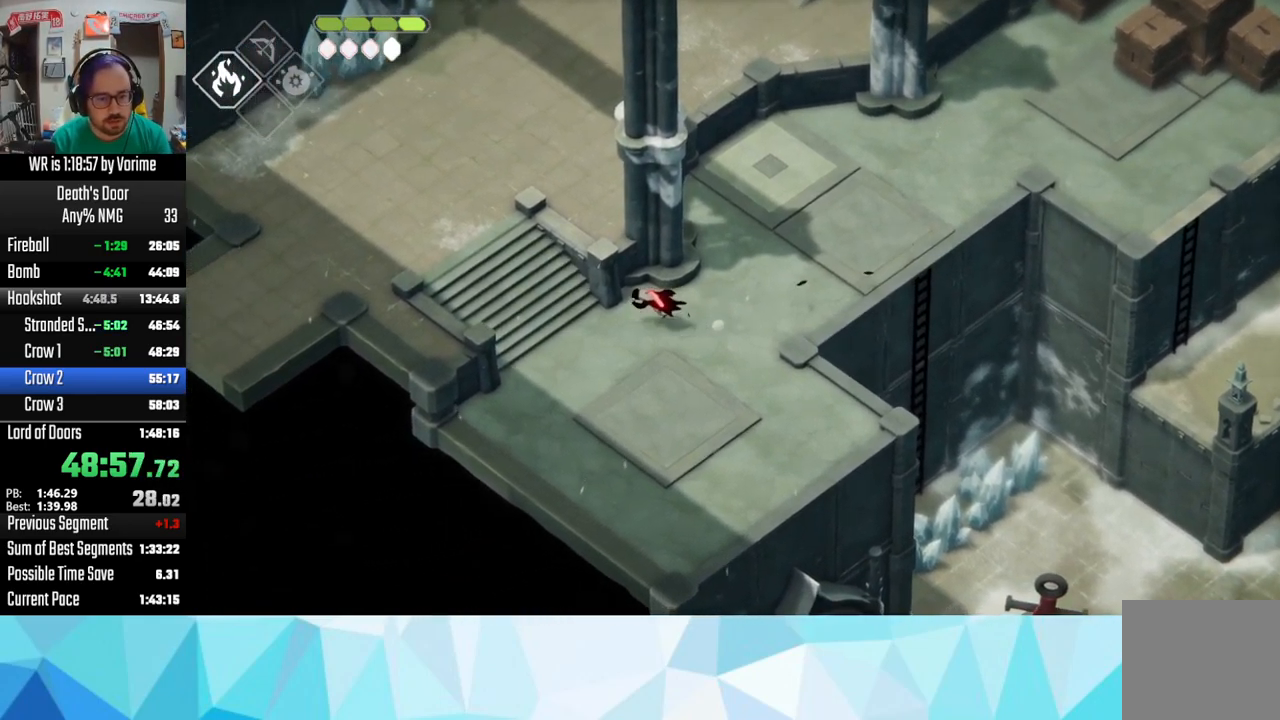
{"buttons": [], "left_stick": "up-left", "right_stick": "center", "button_events": [[67, "CROSS", "down"], [117, "CROSS", "up"], [250, "CROSS", "down"], [317, "CROSS", "up"], [383, "CROSS", "down"], [500, "CROSS", "up"]]}
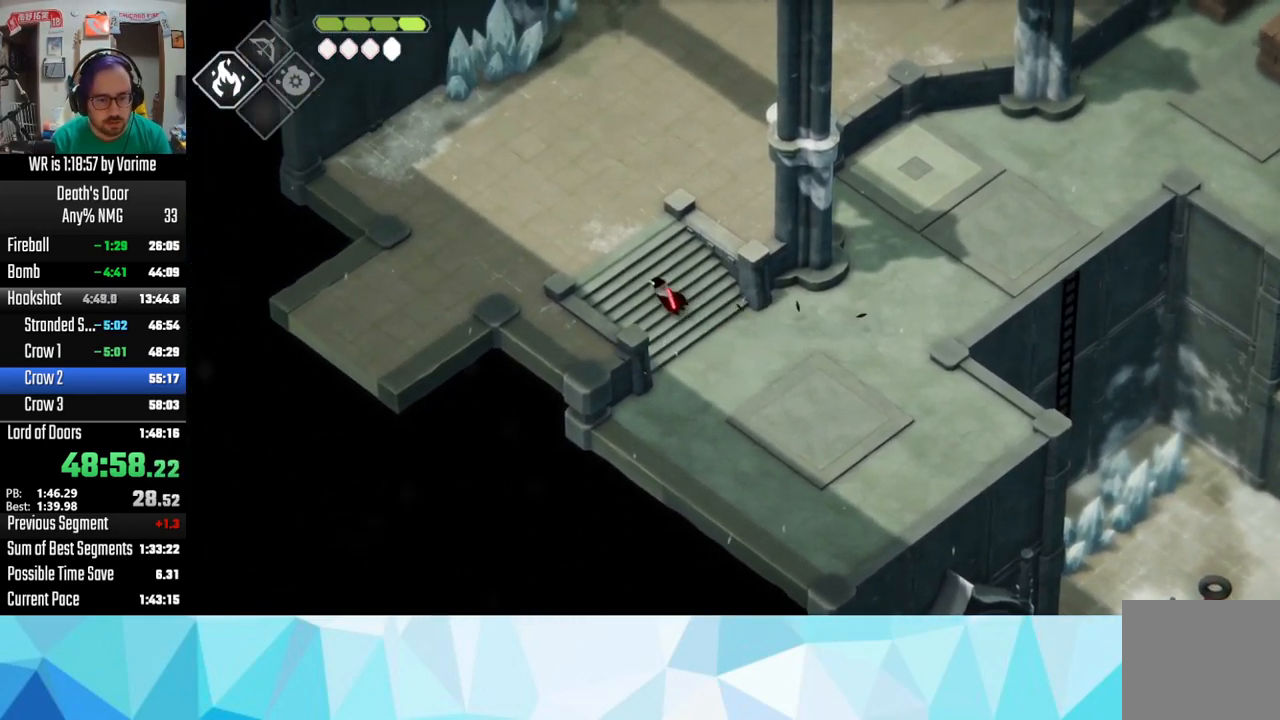
{"buttons": ["CROSS"], "left_stick": "left", "right_stick": "center", "button_events": [[50, "CROSS", "down"]]}
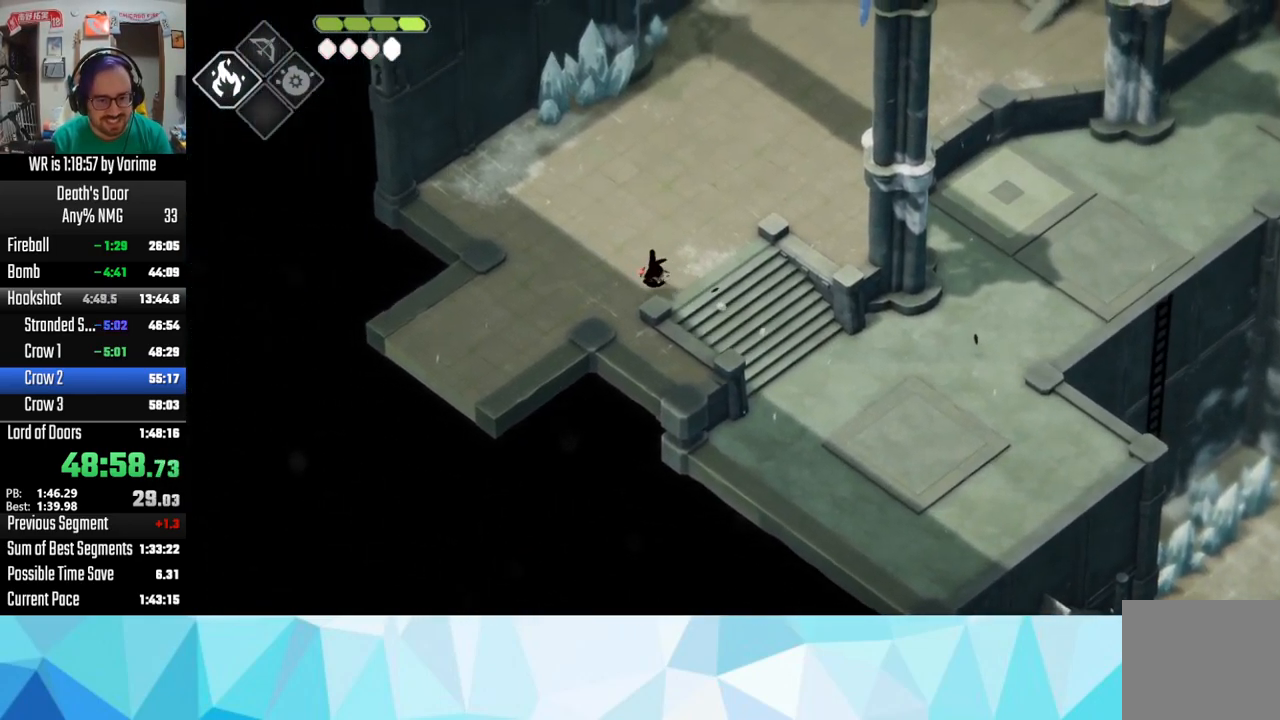
{"buttons": ["CROSS"], "left_stick": "left", "right_stick": "center", "button_events": [[33, "CROSS", "up"], [100, "CROSS", "down"], [250, "CROSS", "up"], [317, "CROSS", "down"], [383, "CROSS", "up"], [483, "CROSS", "down"]]}
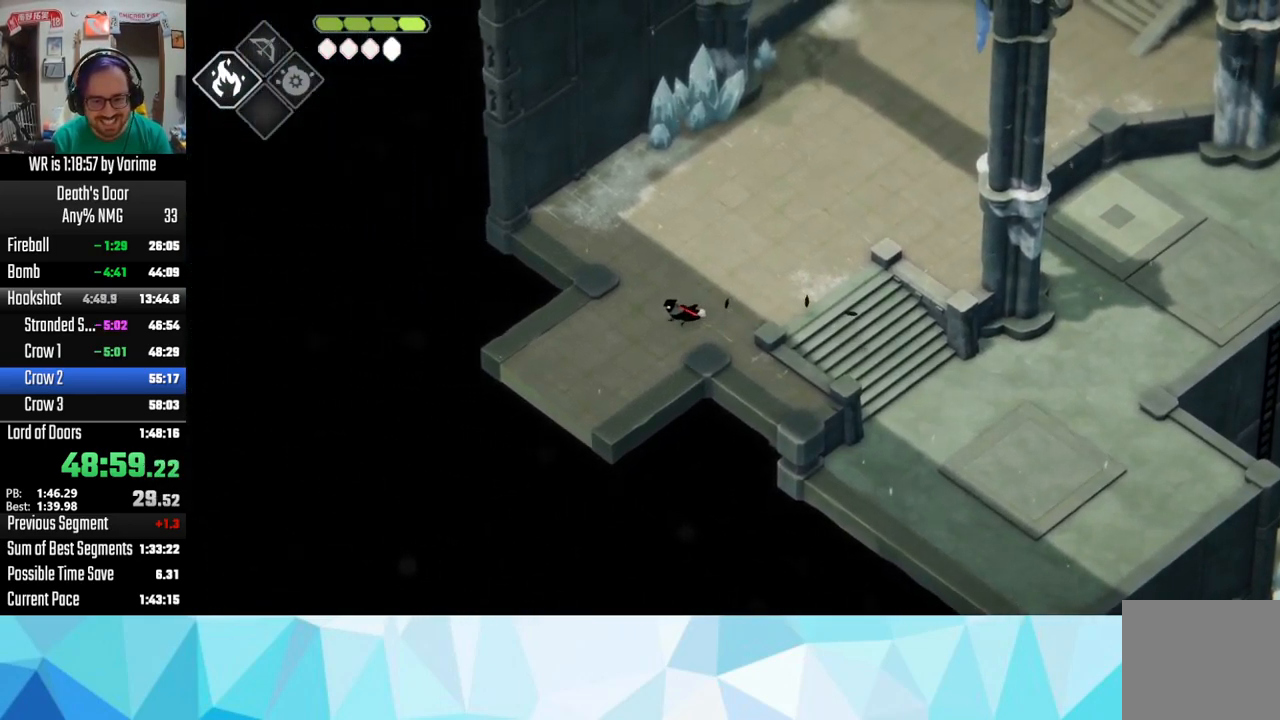
{"buttons": [], "left_stick": "down-left", "right_stick": "center", "button_events": [[83, "CROSS", "up"], [133, "CROSS", "down"], [250, "CROSS", "up"], [333, "CROSS", "down"], [450, "CROSS", "up"]]}